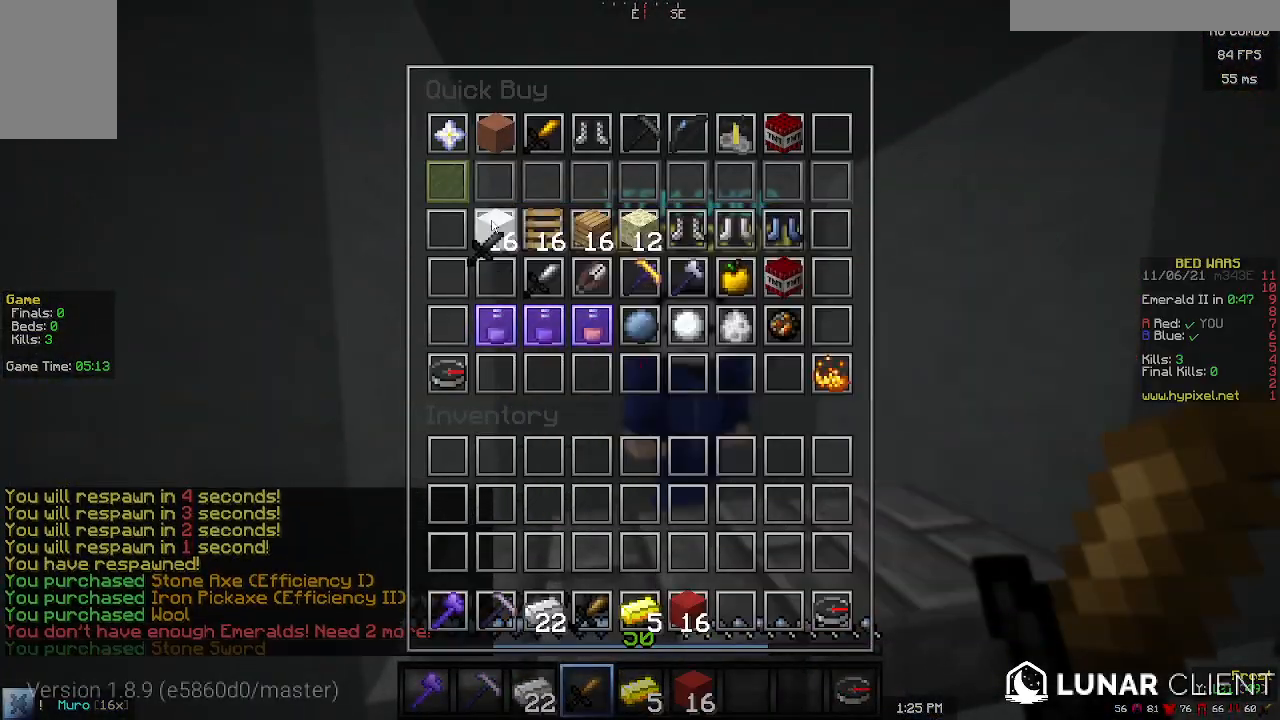
Gameplay with keyboard and mouse; each line is a JSON object with the keys and mouse buttons held at the frame after it. "events" lists presses ("down") and releases ("up") of "a", "d", "s", "w", "mouse_left" and "mouse_right" between this image and that frame as [ms after this image, input, new state], when the widget could be followed in between. "mouse_left", "mouse_right" = the "left", "right" buttons of the "mouse" list. No other keys are recorded. Fast repeated clicks can show as one long hold. Mouse movement is not recorded.
{"keys": [], "mouse": [], "events": []}
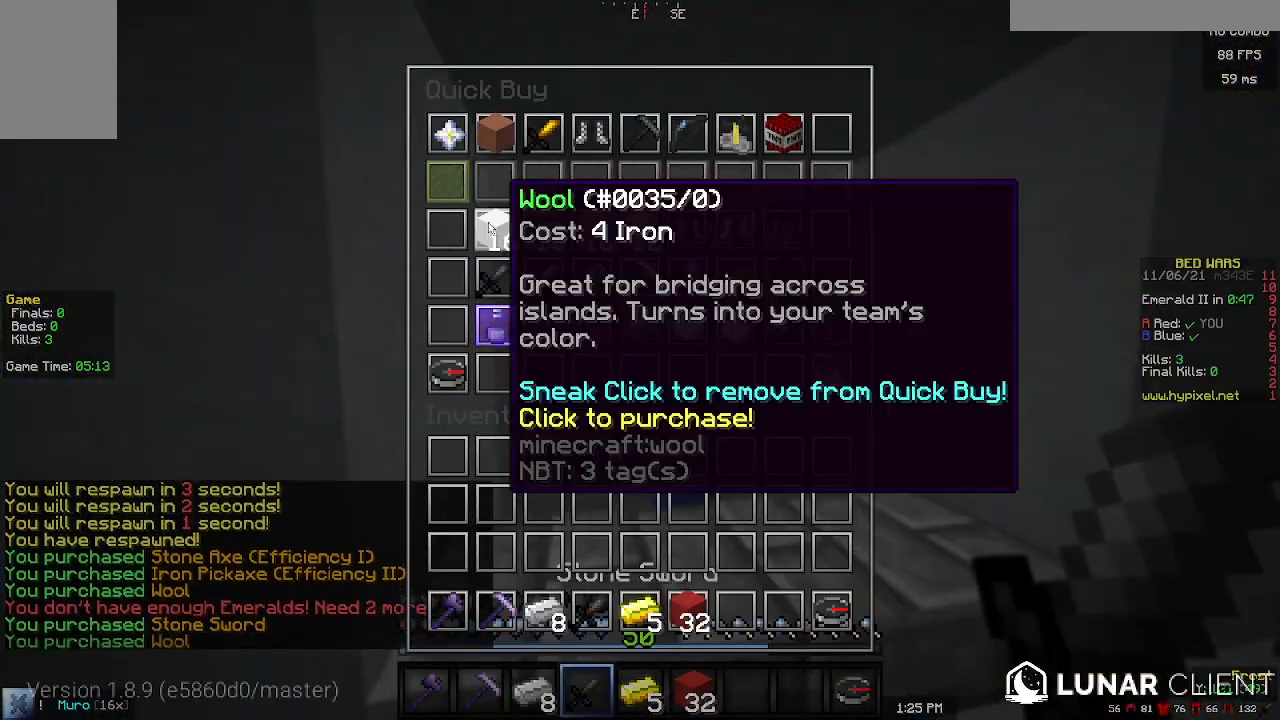
{"keys": [], "mouse": ["left"], "events": [[333, "mouse_left", "down"], [400, "mouse_left", "up"], [467, "mouse_left", "down"]]}
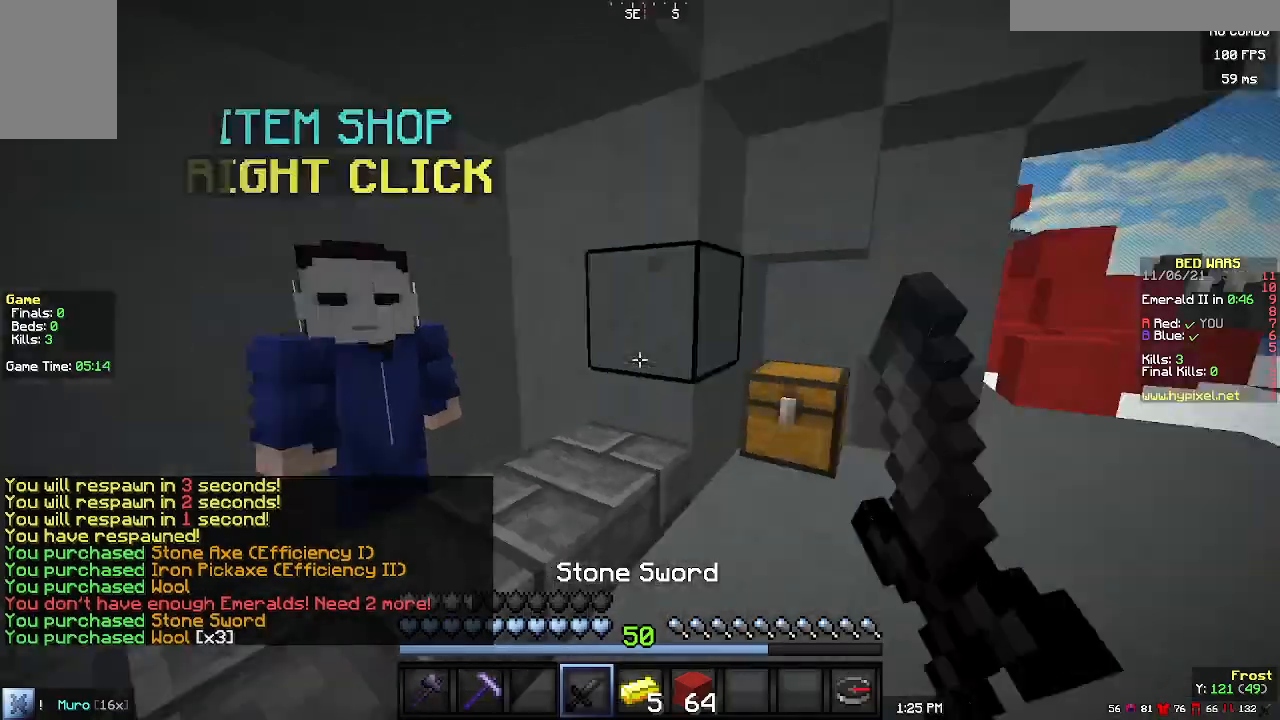
{"keys": [], "mouse": [], "events": [[67, "mouse_left", "up"], [67, "w", "down"], [133, "mouse_left", "down"], [267, "mouse_left", "up"], [400, "w", "up"]]}
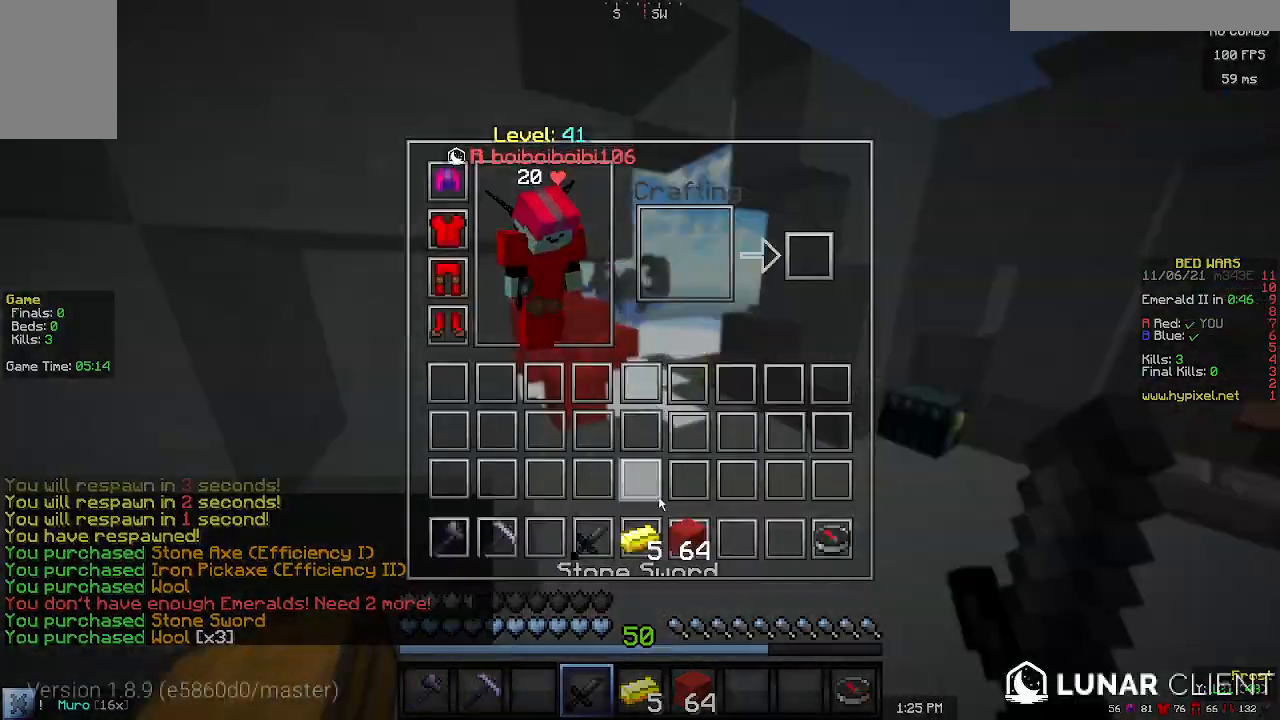
{"keys": [], "mouse": [], "events": []}
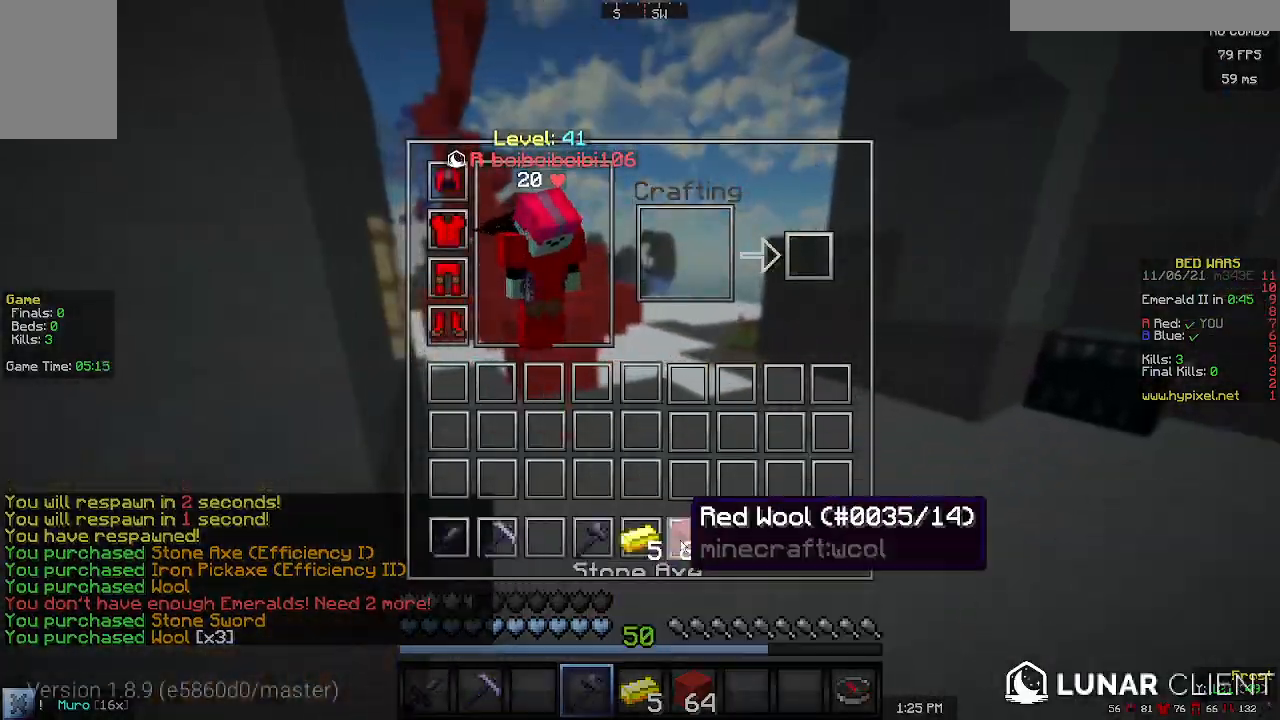
{"keys": ["w"], "mouse": ["left"], "events": [[433, "mouse_left", "down"], [433, "w", "down"]]}
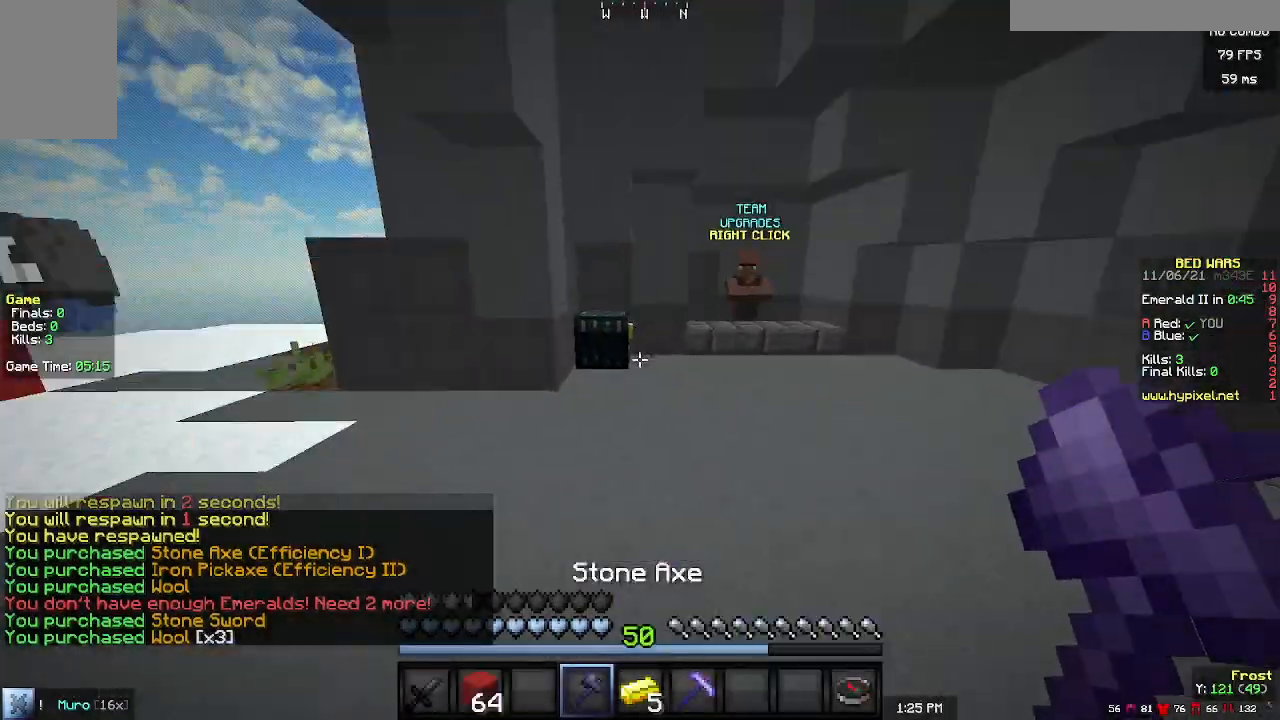
{"keys": ["w"], "mouse": ["right"], "events": [[33, "mouse_left", "up"], [400, "mouse_right", "down"]]}
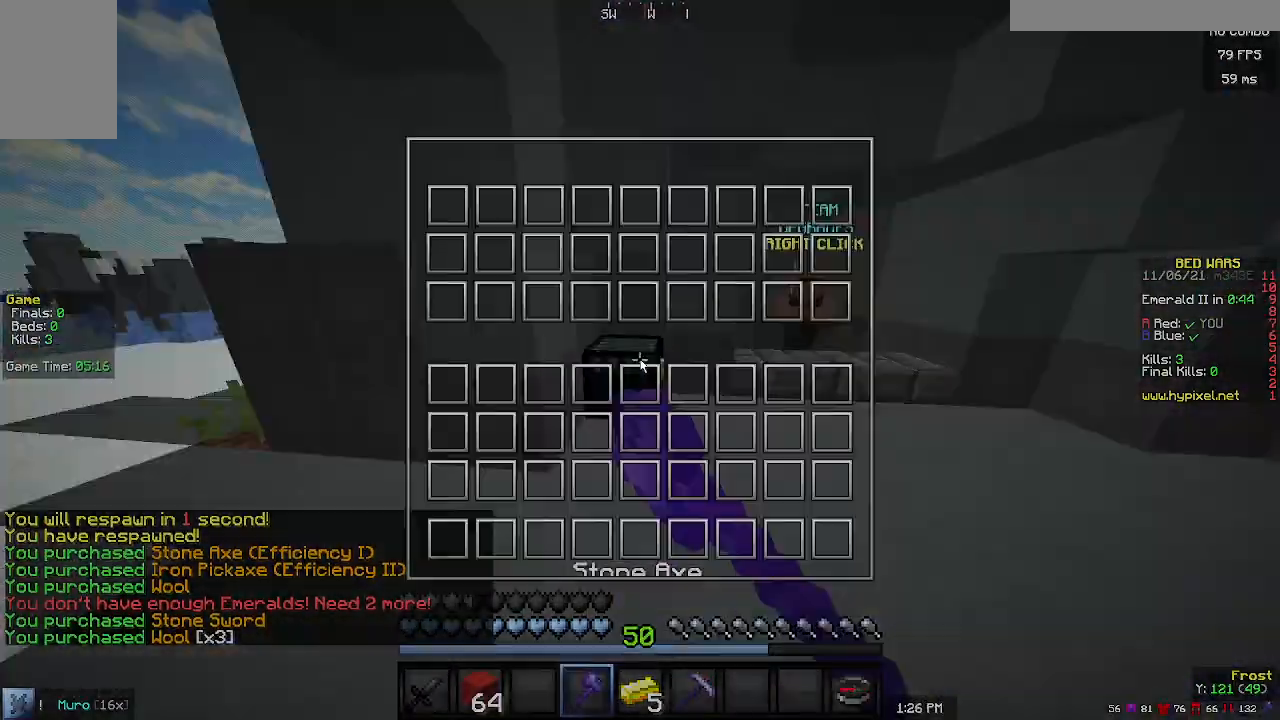
{"keys": [], "mouse": [], "events": [[33, "mouse_right", "up"], [33, "w", "up"]]}
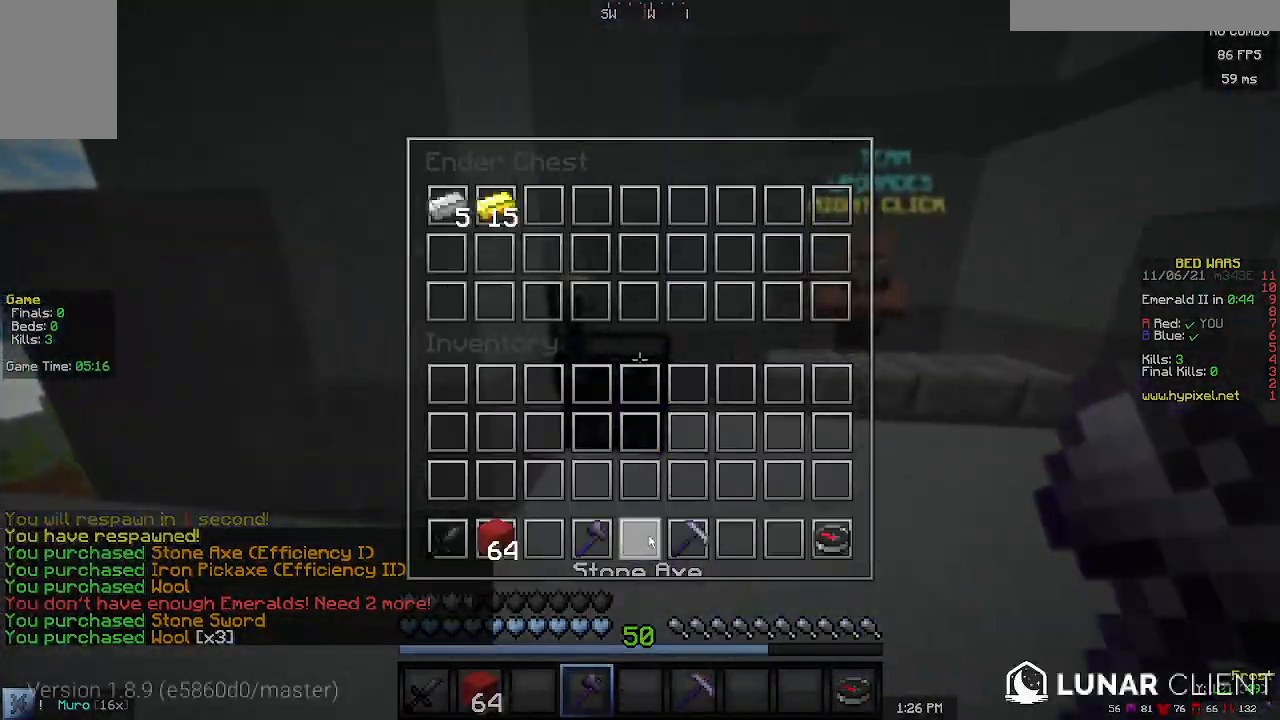
{"keys": ["w"], "mouse": [], "events": [[400, "w", "down"]]}
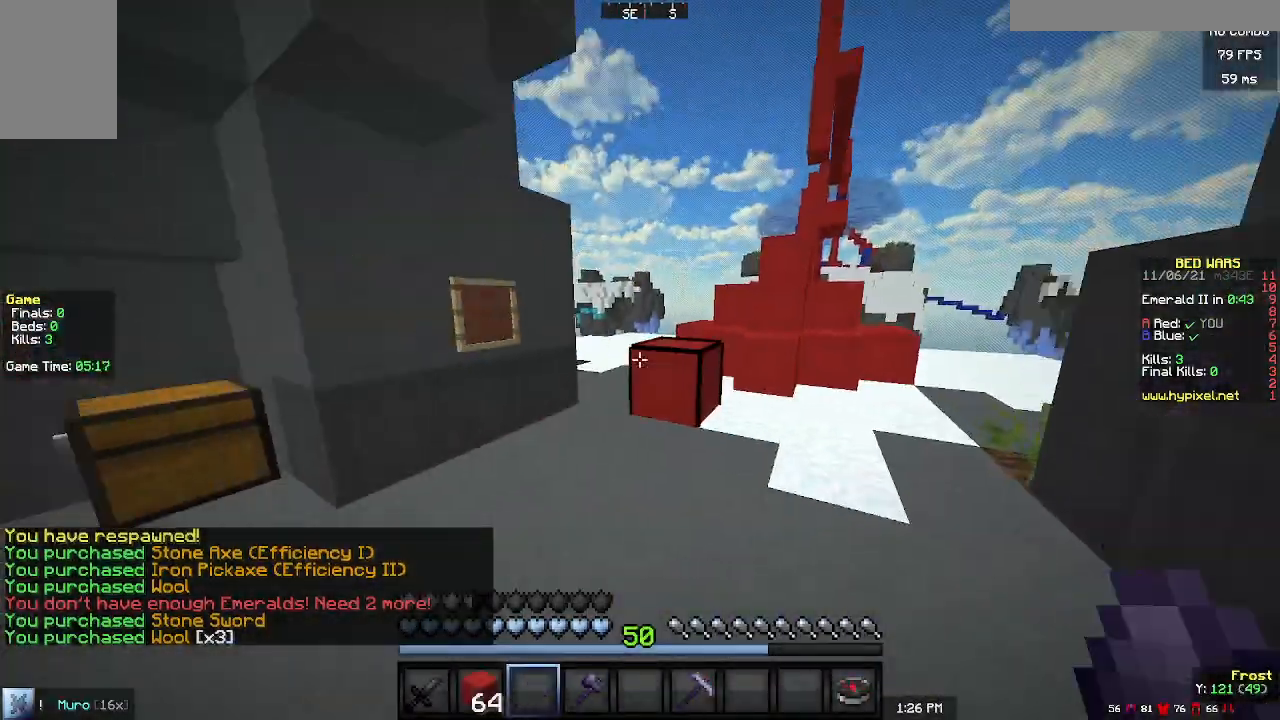
{"keys": ["w"], "mouse": [], "events": [[167, "a", "down"], [333, "a", "up"], [367, "mouse_left", "down"], [467, "mouse_left", "up"]]}
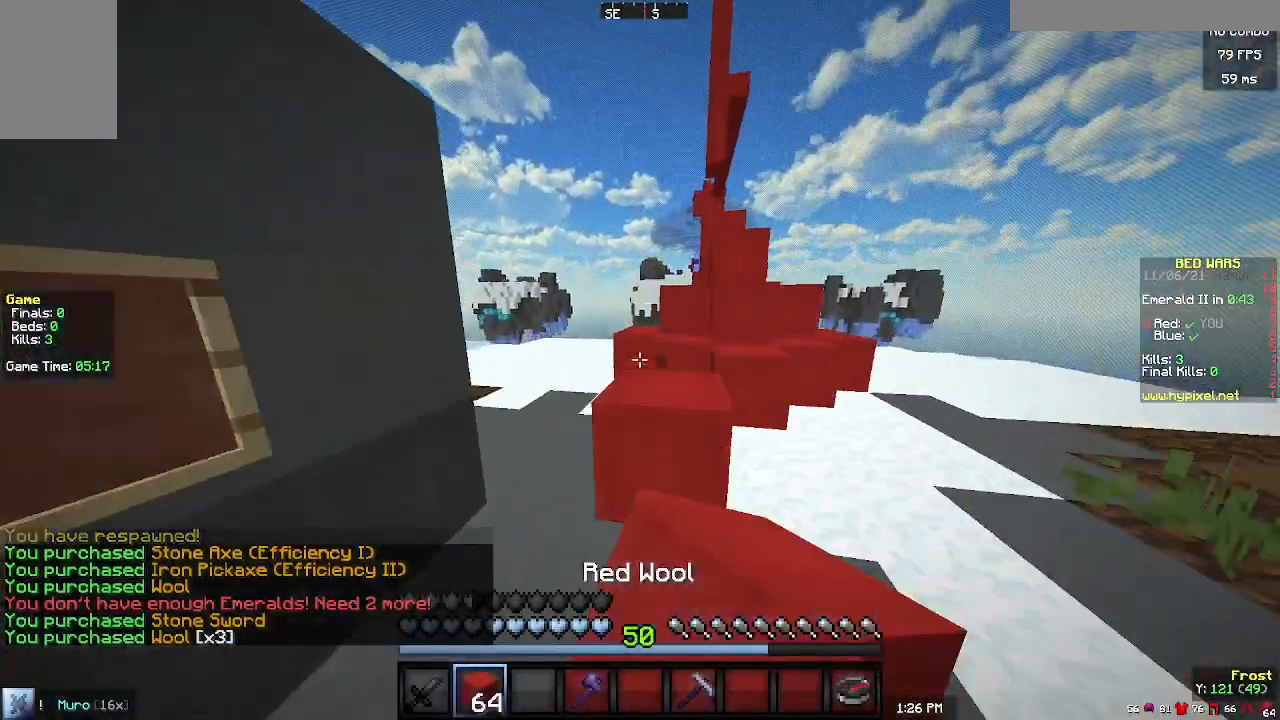
{"keys": ["w"], "mouse": [], "events": []}
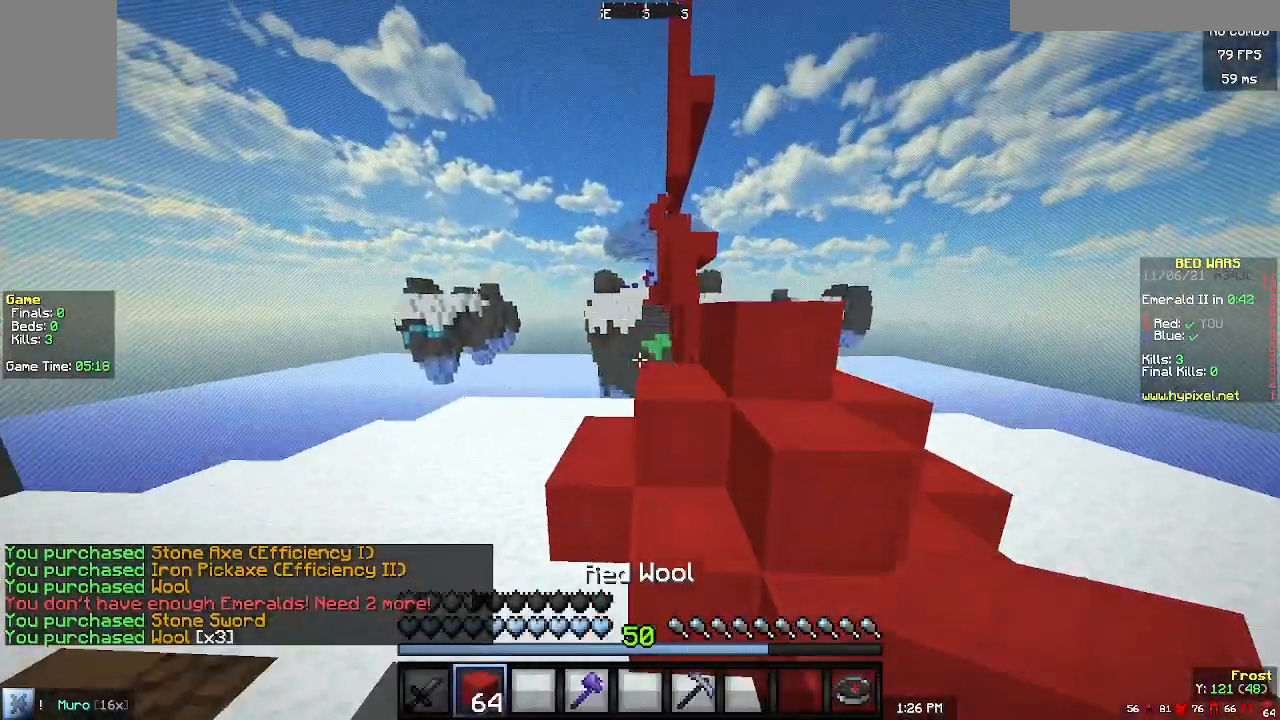
{"keys": ["w"], "mouse": ["right"], "events": [[467, "mouse_right", "down"]]}
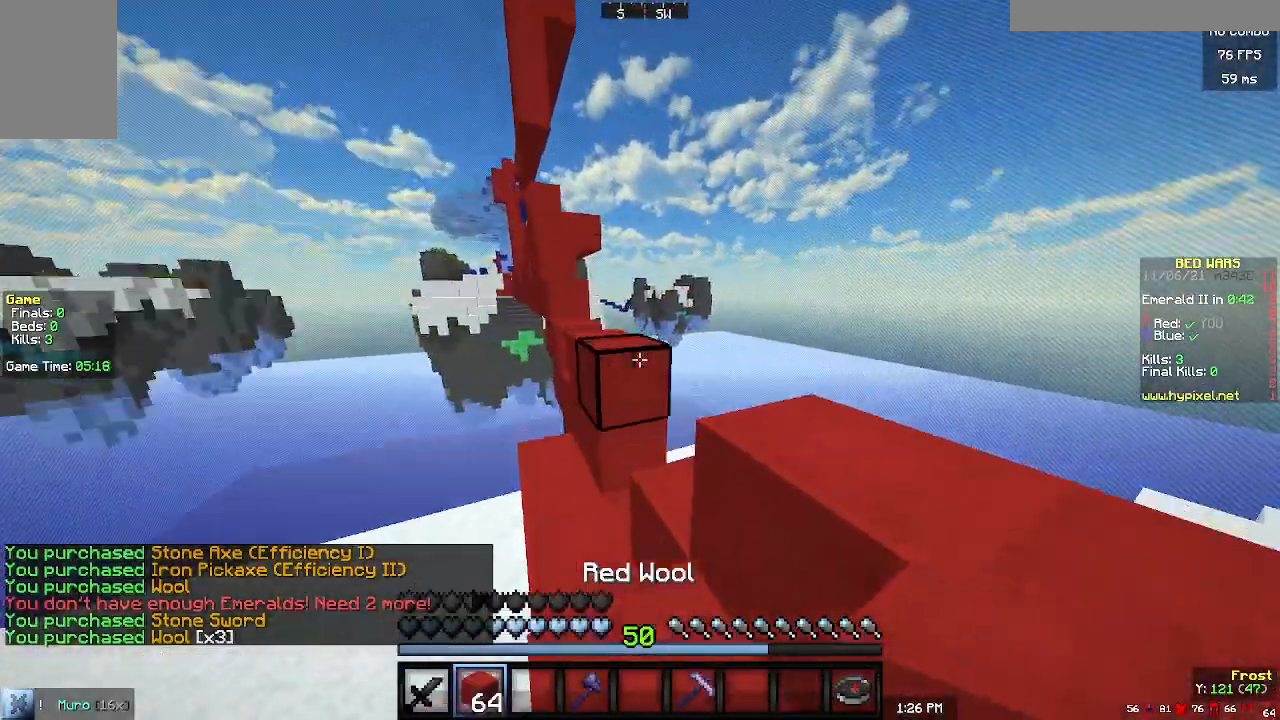
{"keys": ["w"], "mouse": [], "events": [[133, "mouse_right", "up"]]}
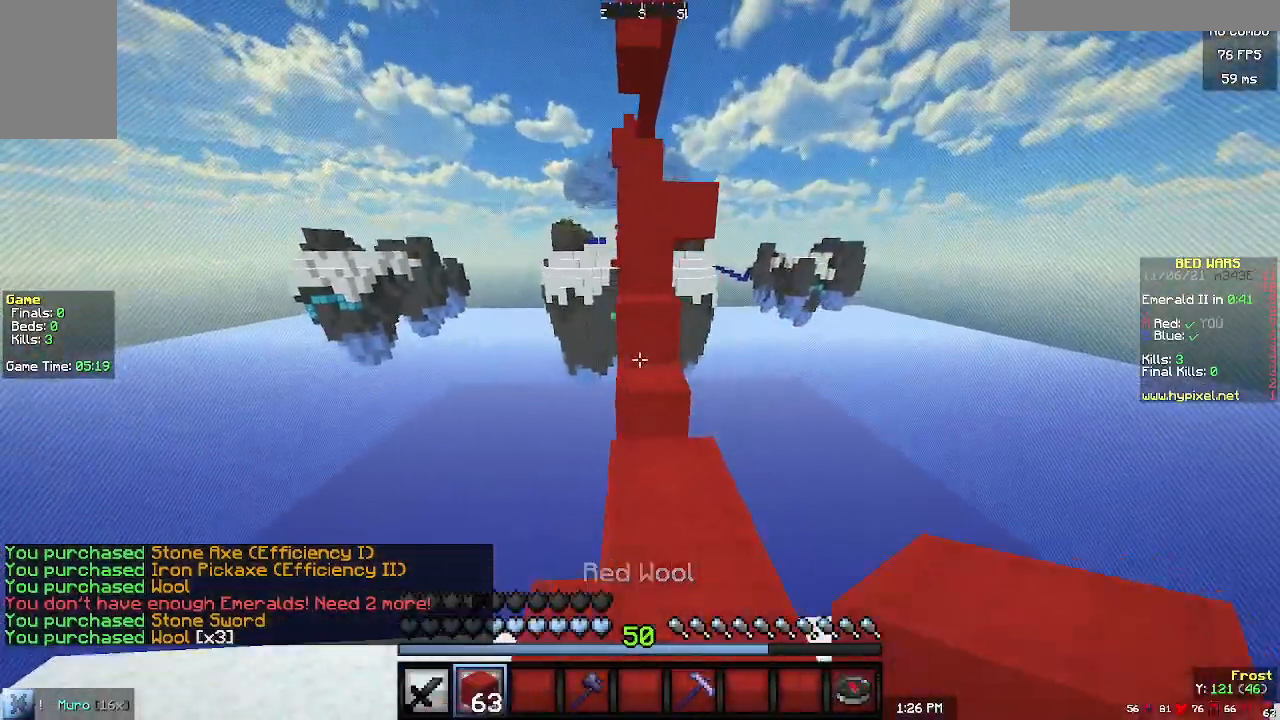
{"keys": ["w"], "mouse": [], "events": [[33, "mouse_right", "down"], [133, "mouse_right", "up"]]}
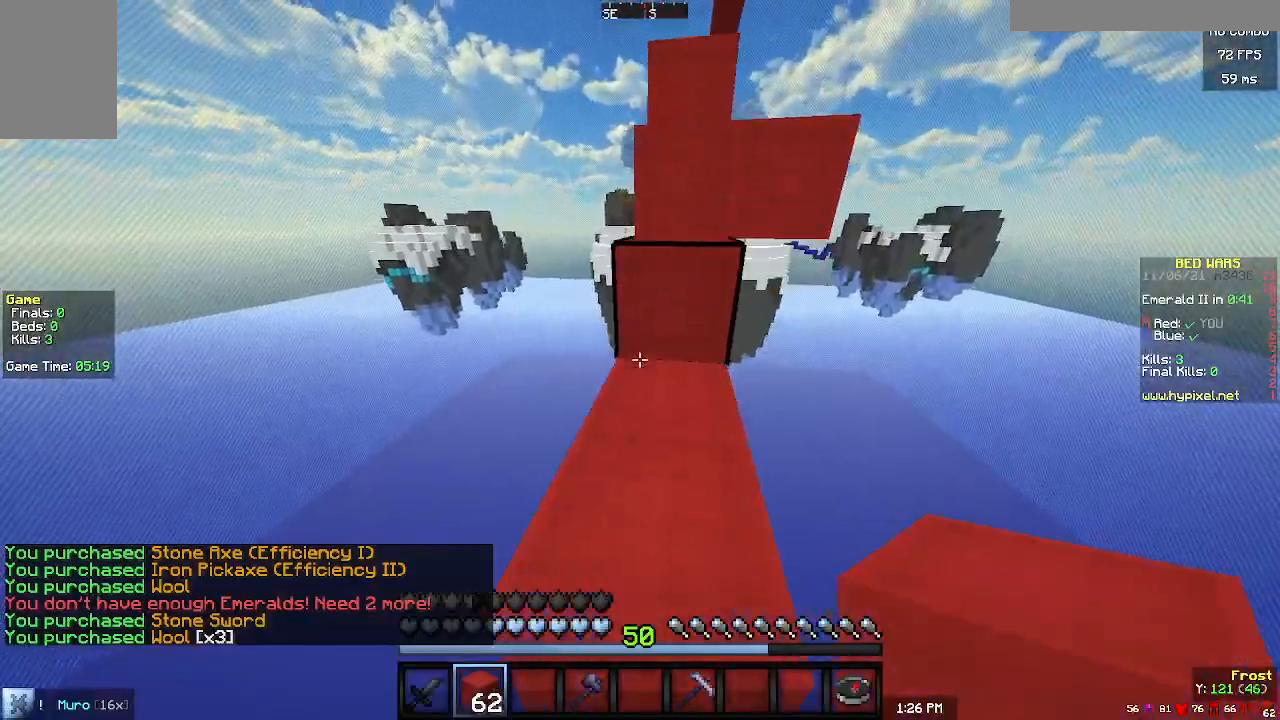
{"keys": ["w"], "mouse": ["right"], "events": [[500, "mouse_right", "down"]]}
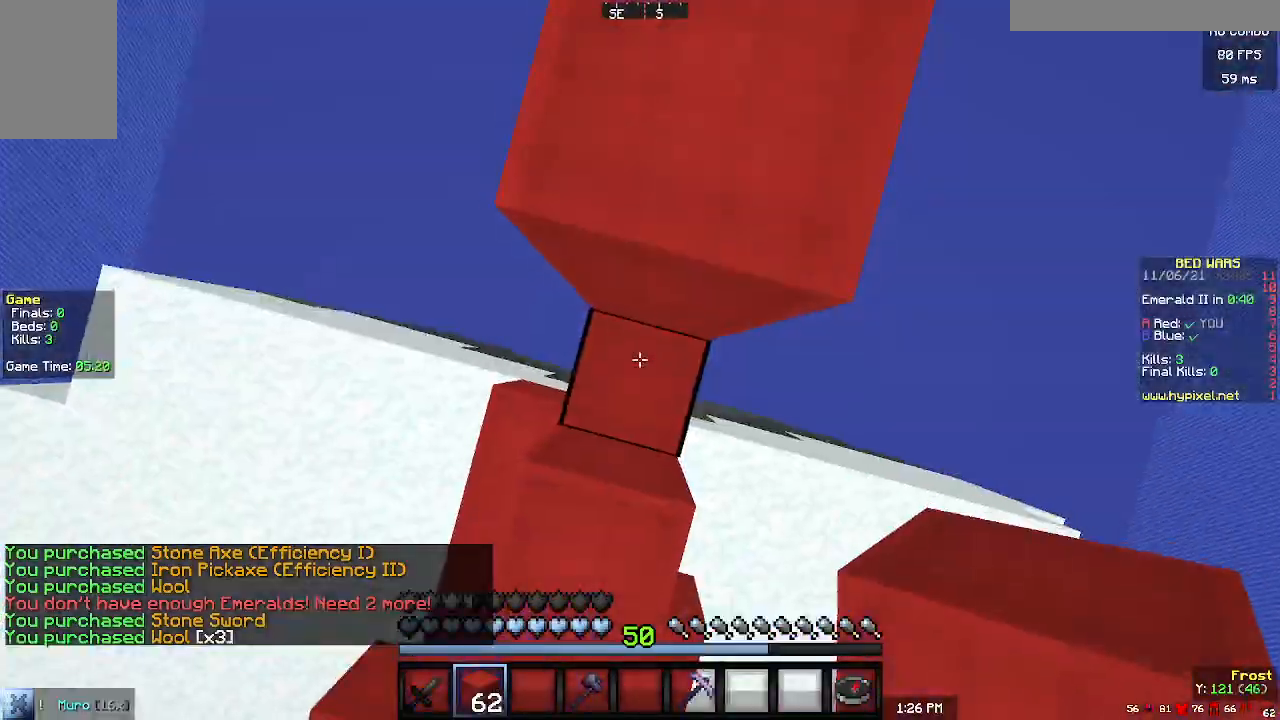
{"keys": ["w"], "mouse": [], "events": [[133, "mouse_right", "up"], [267, "mouse_left", "down"], [467, "mouse_left", "up"]]}
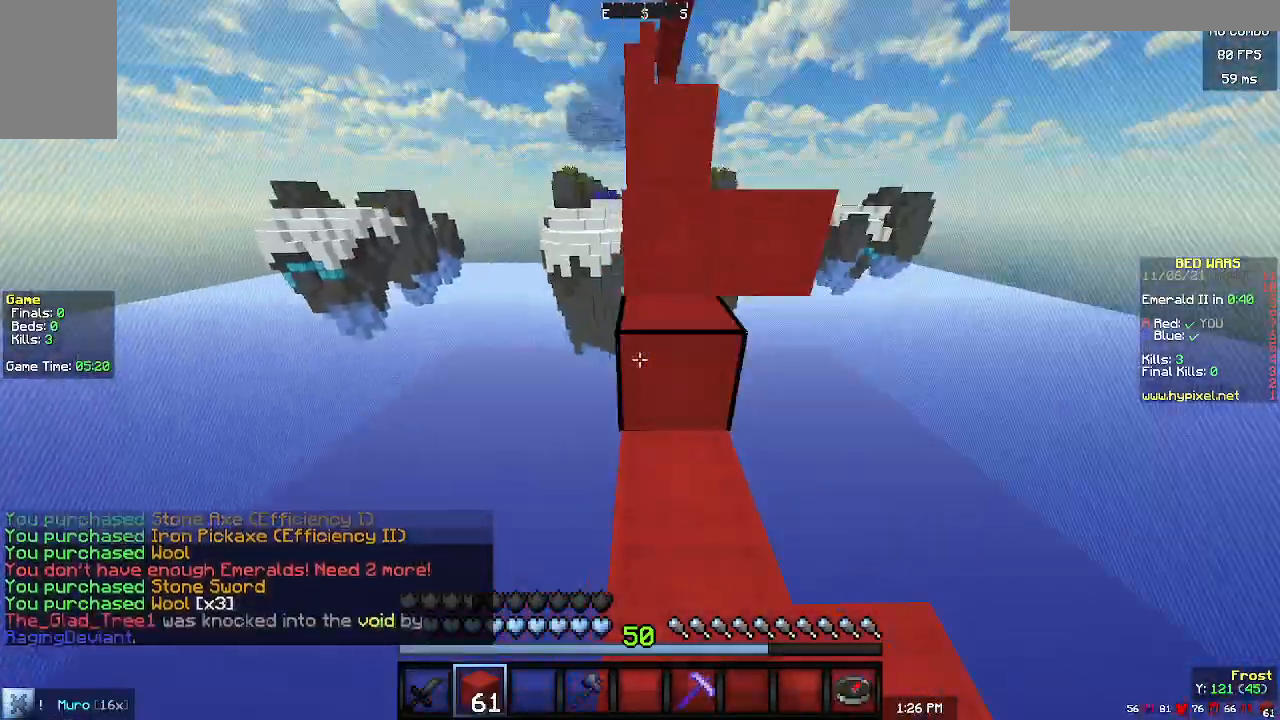
{"keys": ["w"], "mouse": [], "events": [[33, "mouse_left", "down"], [433, "mouse_left", "up"]]}
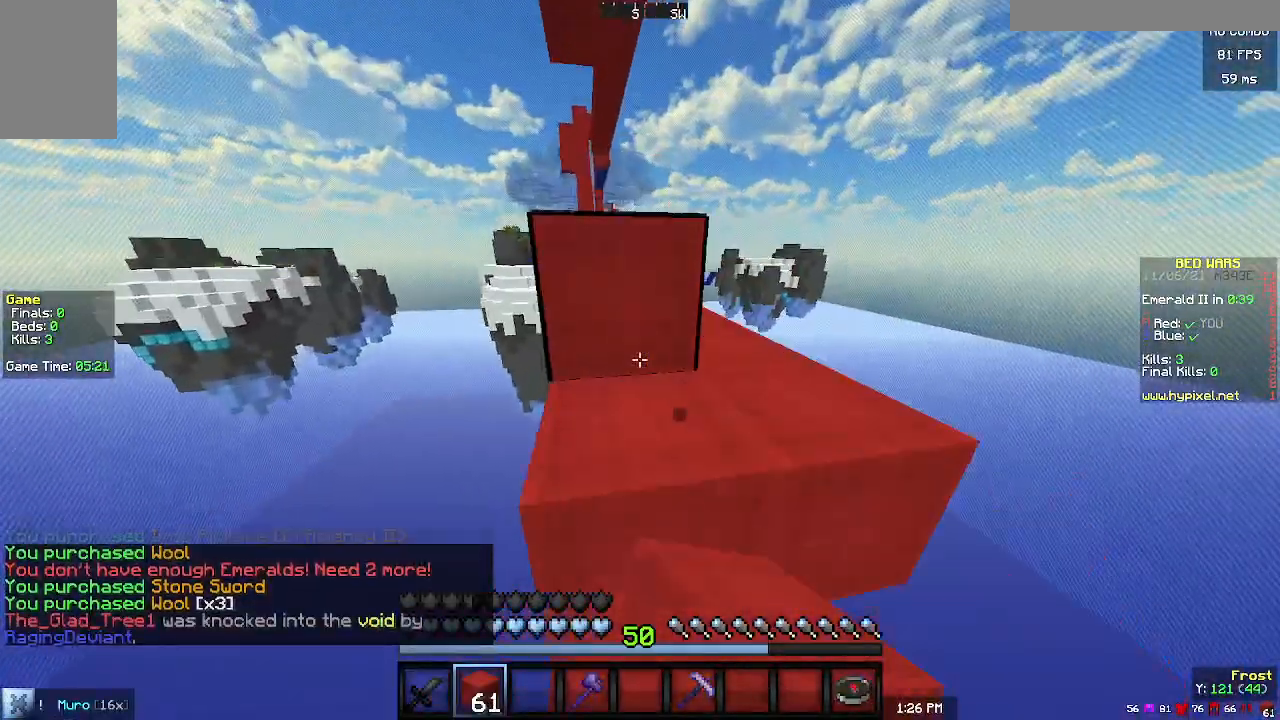
{"keys": ["d", "w"], "mouse": [], "events": [[367, "d", "down"]]}
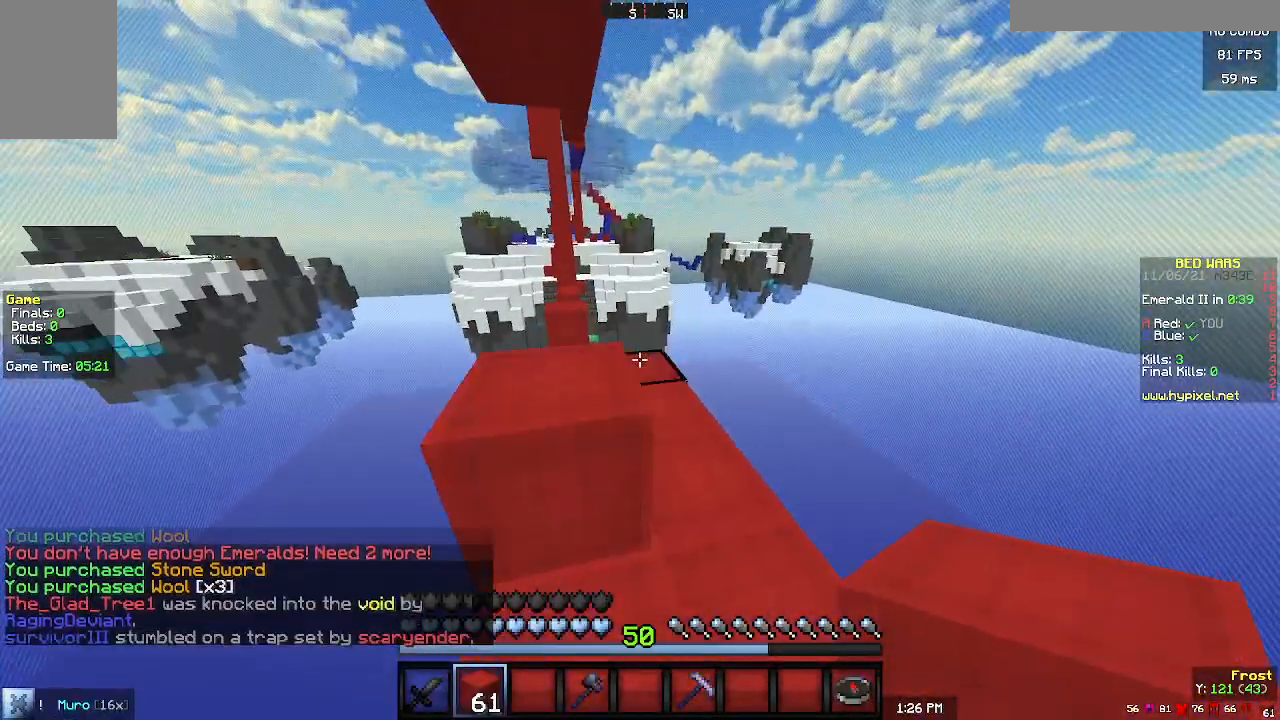
{"keys": ["w"], "mouse": [], "events": [[433, "d", "up"]]}
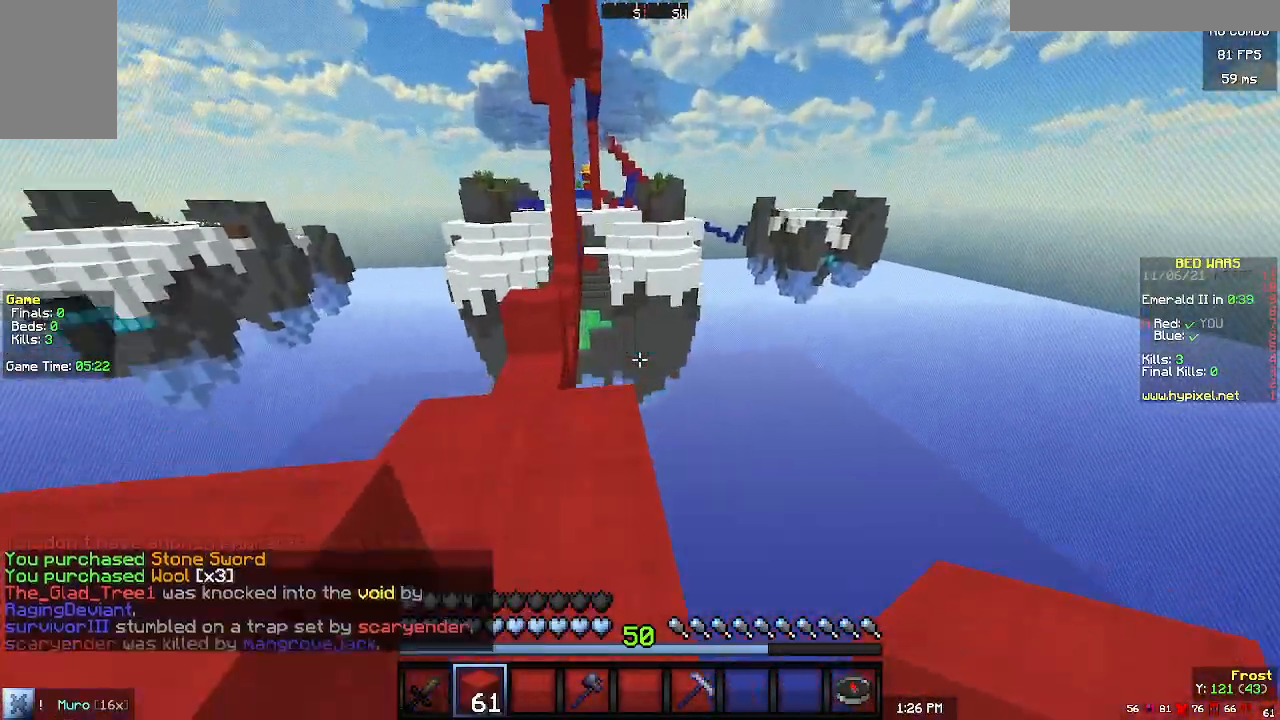
{"keys": ["w"], "mouse": [], "events": [[100, "w", "up"], [233, "w", "down"]]}
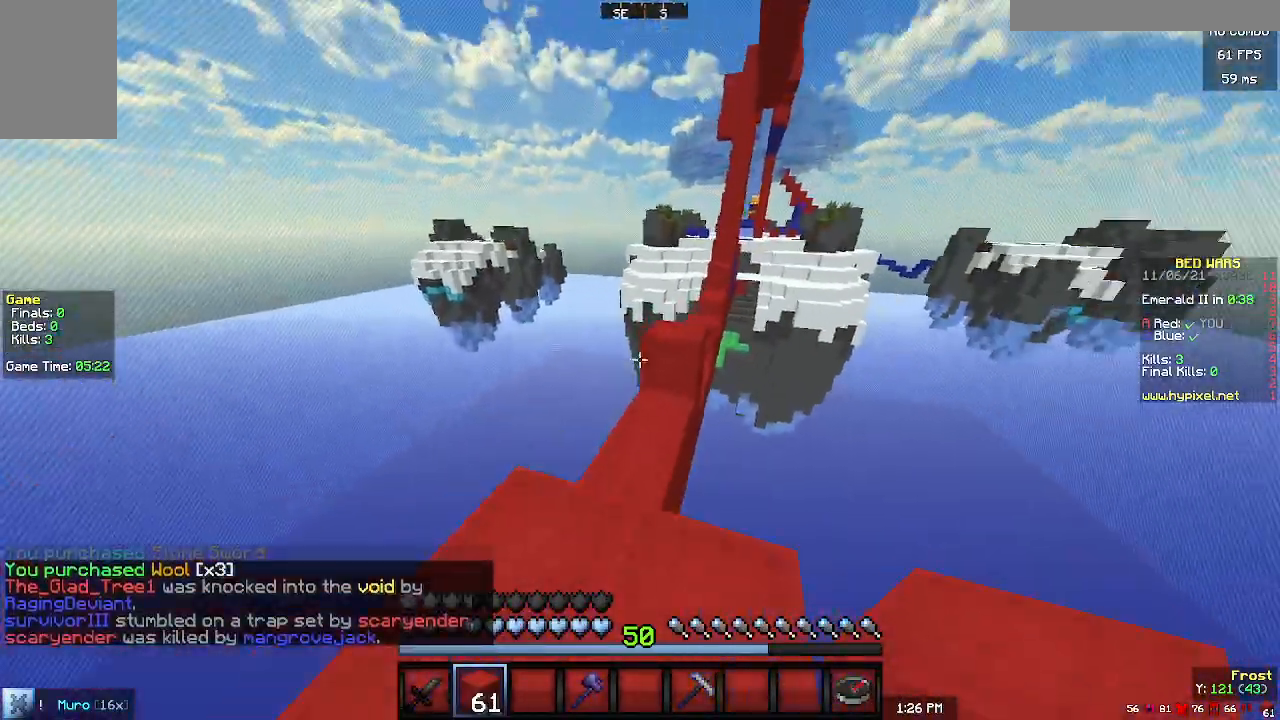
{"keys": ["w"], "mouse": [], "events": []}
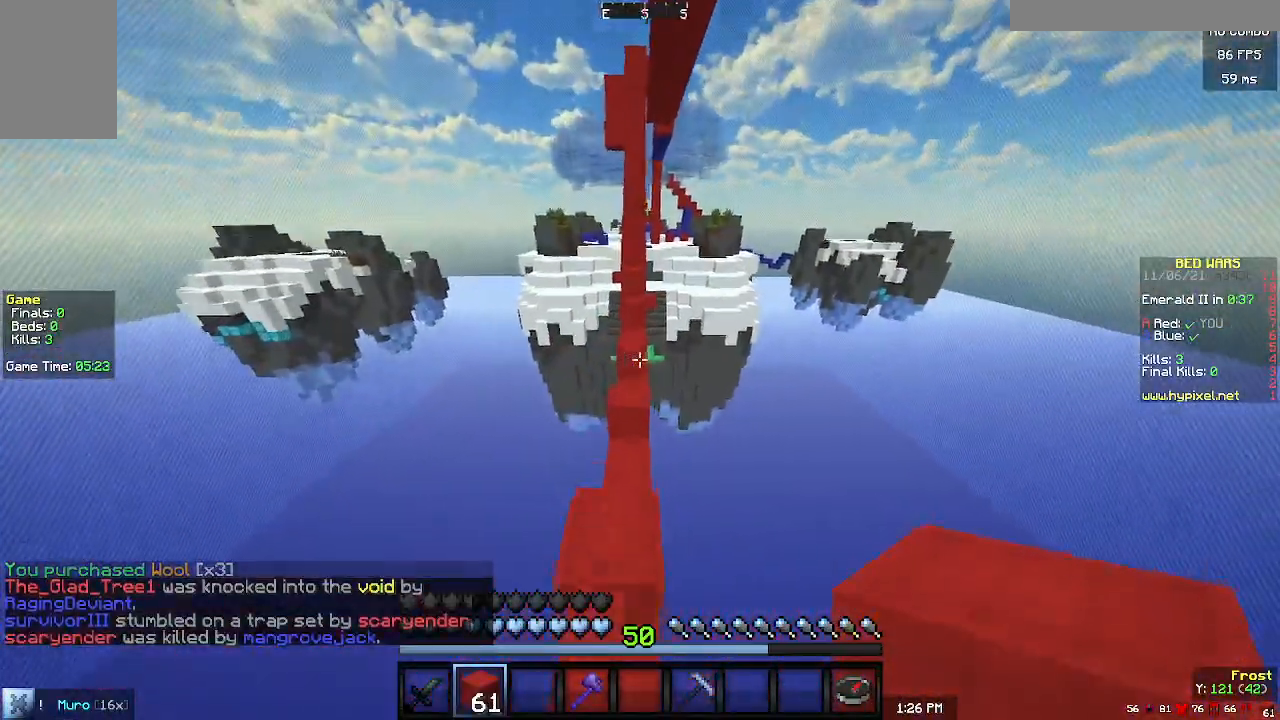
{"keys": ["w"], "mouse": [], "events": []}
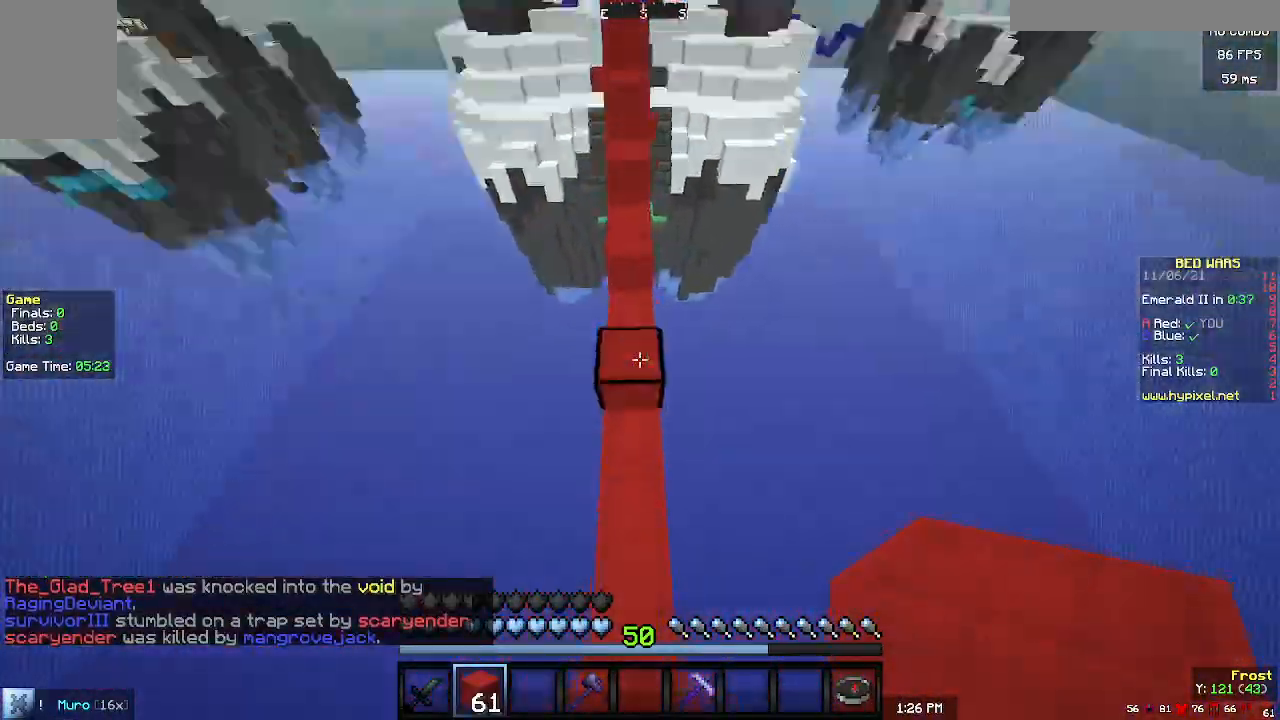
{"keys": ["w"], "mouse": ["right"], "events": [[267, "mouse_right", "down"]]}
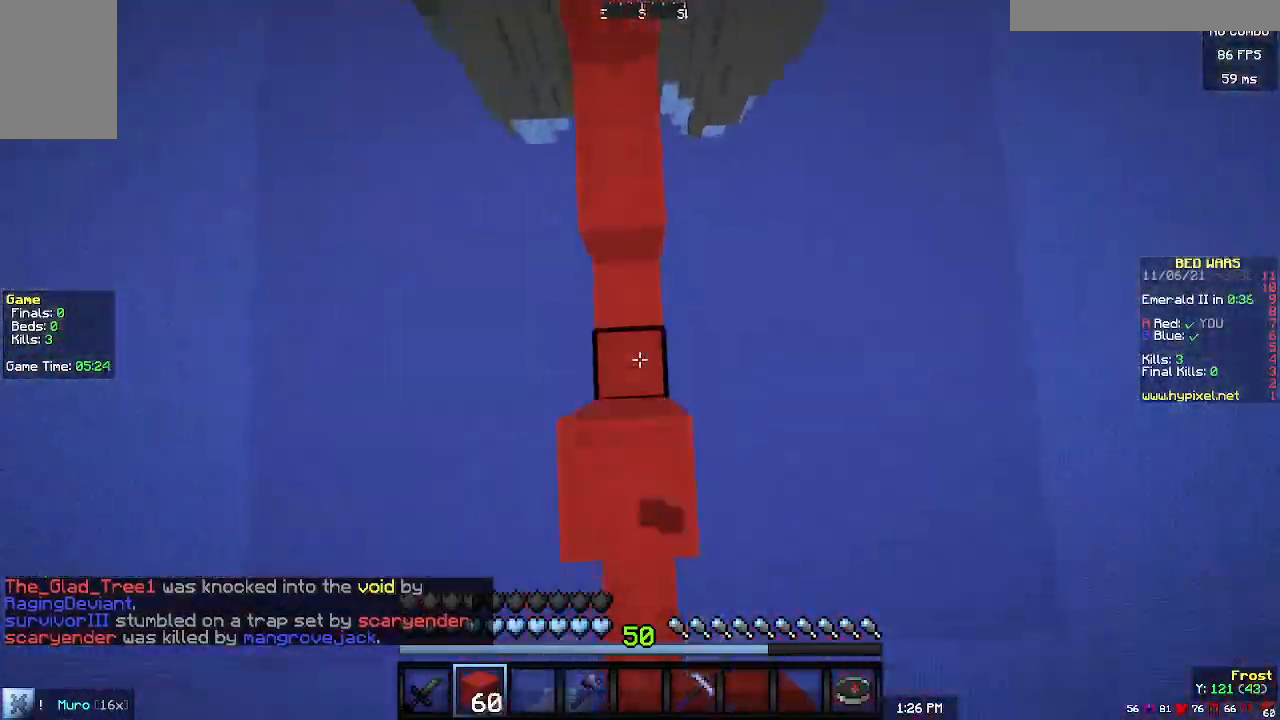
{"keys": ["w"], "mouse": [], "events": [[33, "mouse_right", "up"]]}
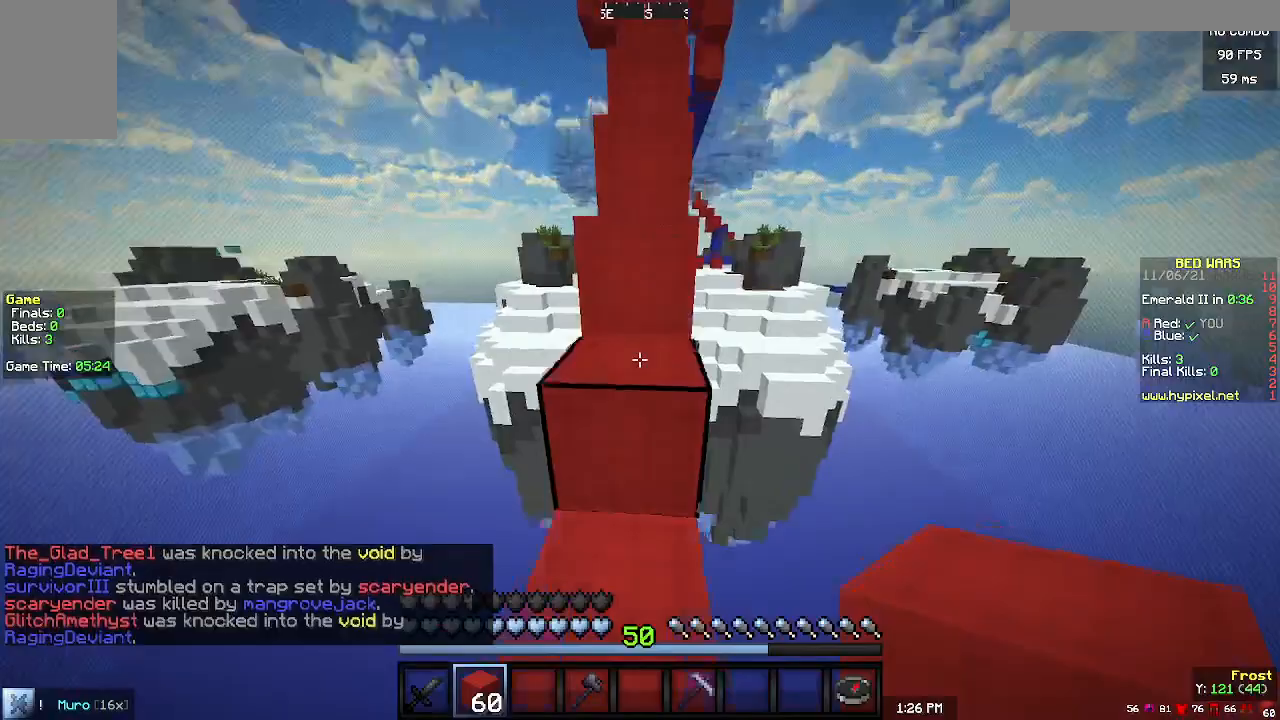
{"keys": ["w"], "mouse": [], "events": []}
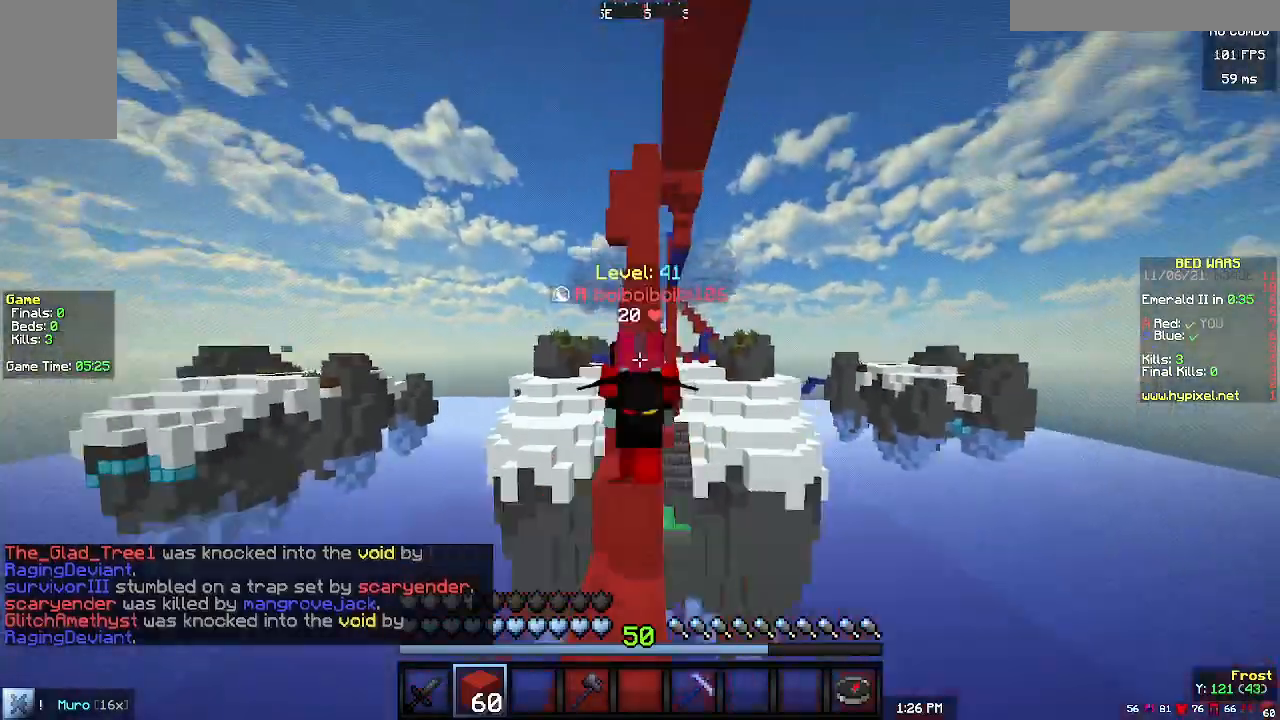
{"keys": ["w"], "mouse": [], "events": []}
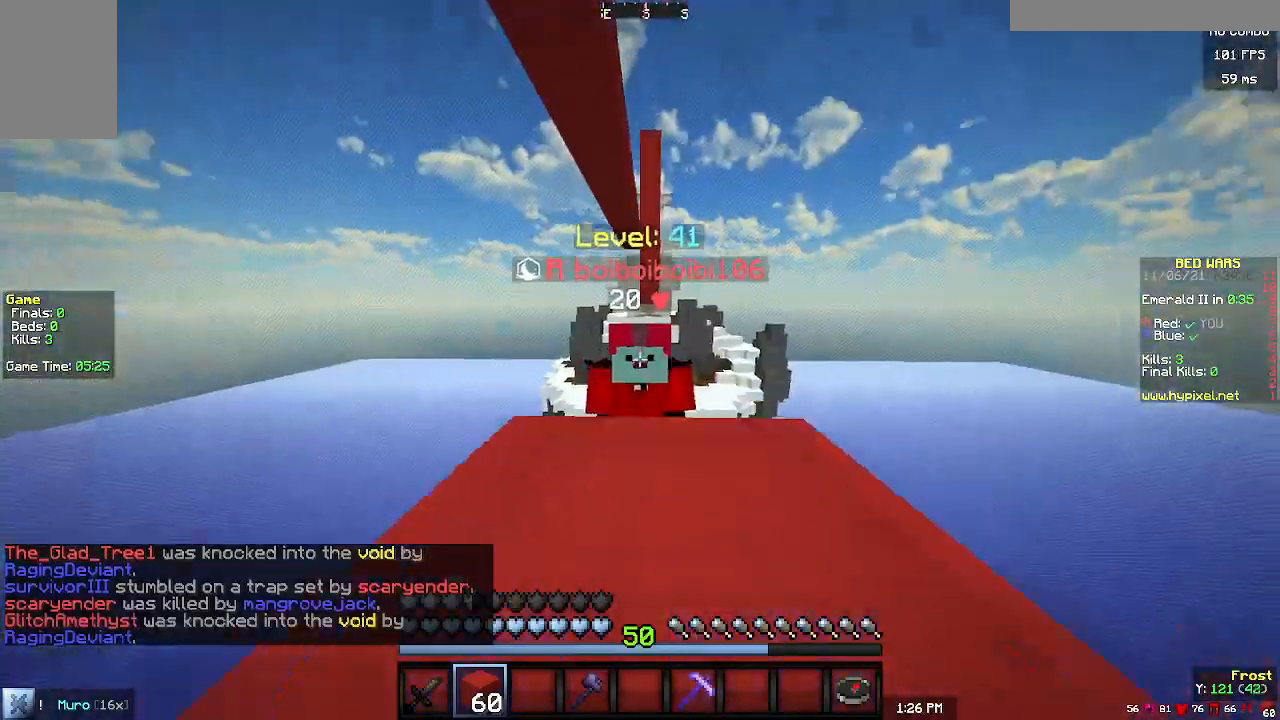
{"keys": ["w"], "mouse": [], "events": []}
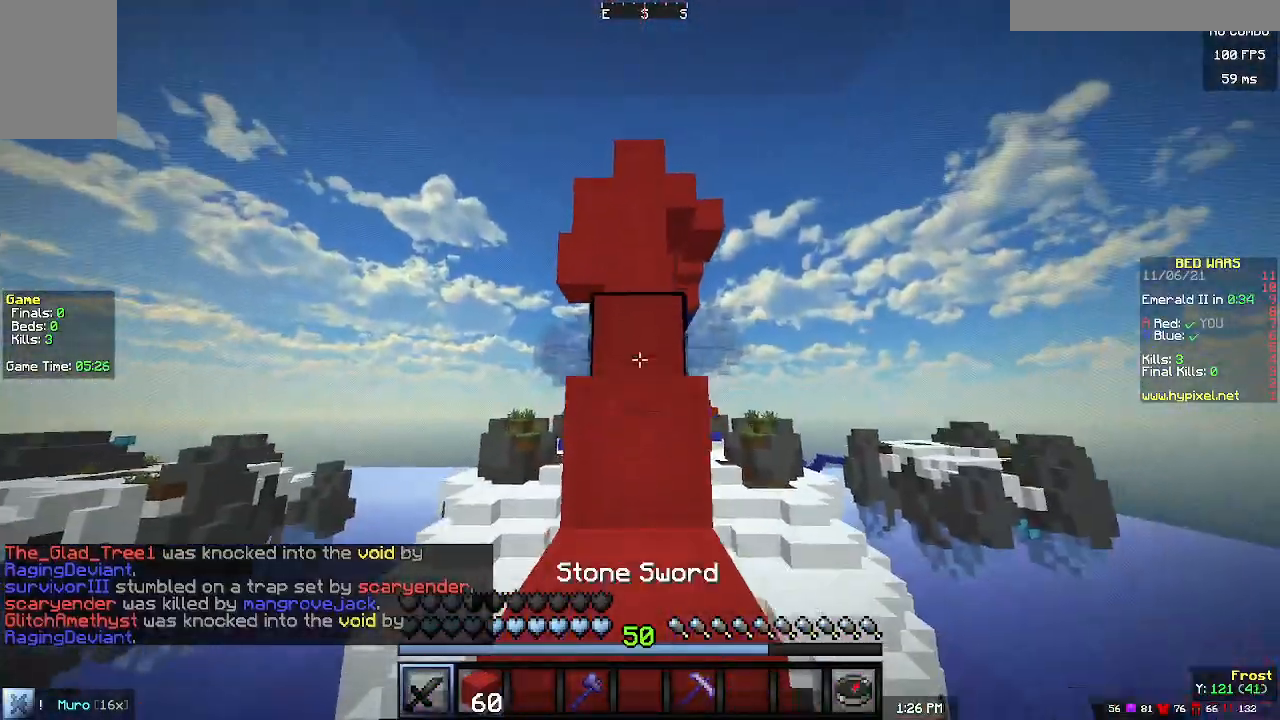
{"keys": ["w"], "mouse": [], "events": []}
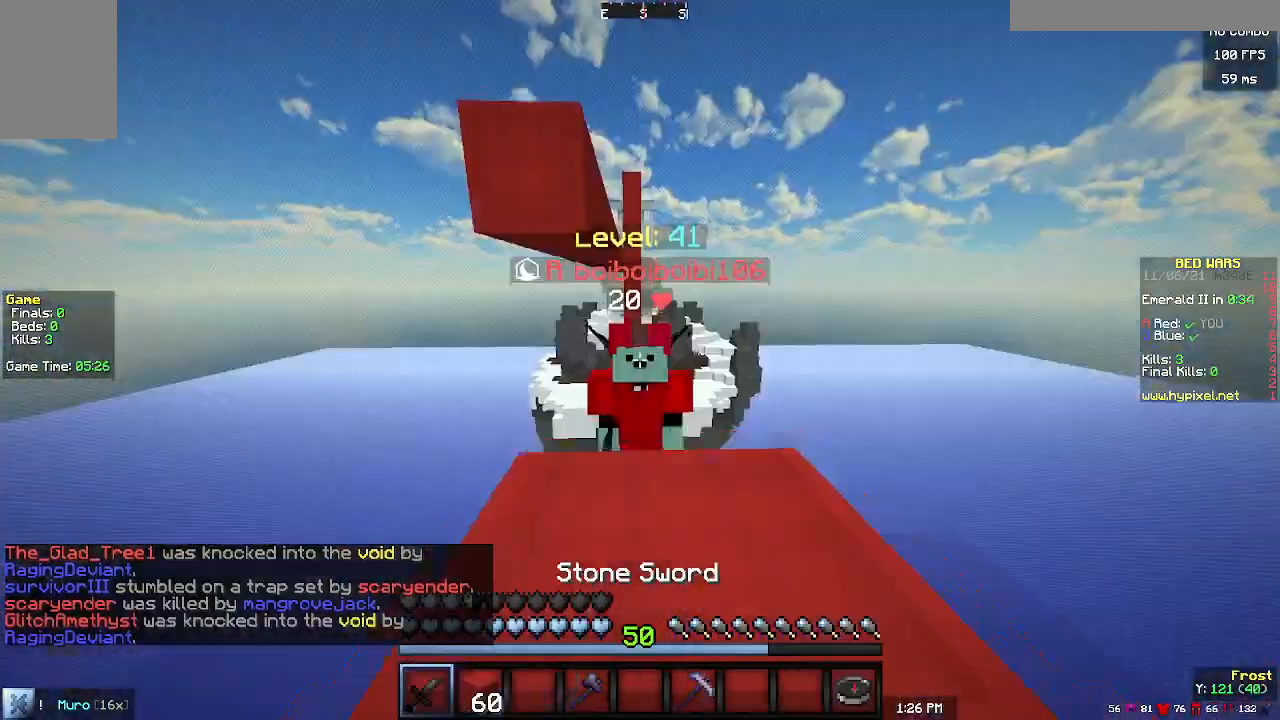
{"keys": ["w"], "mouse": [], "events": []}
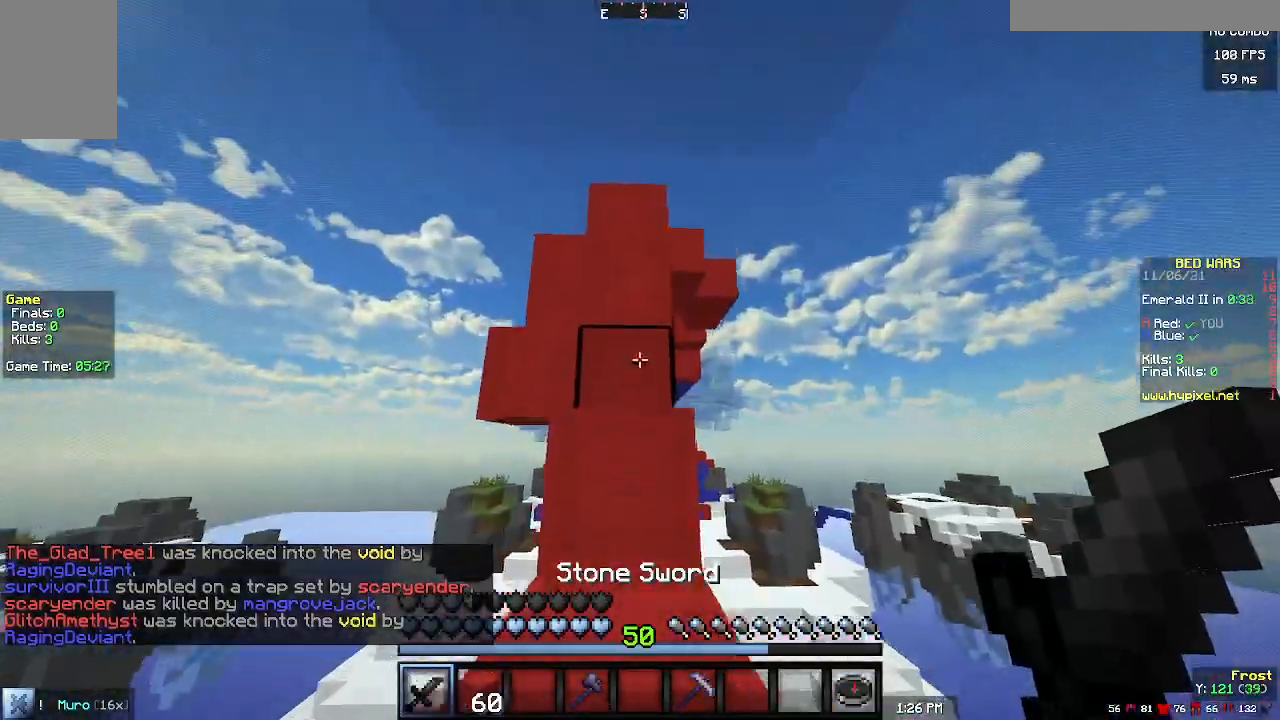
{"keys": ["w"], "mouse": [], "events": []}